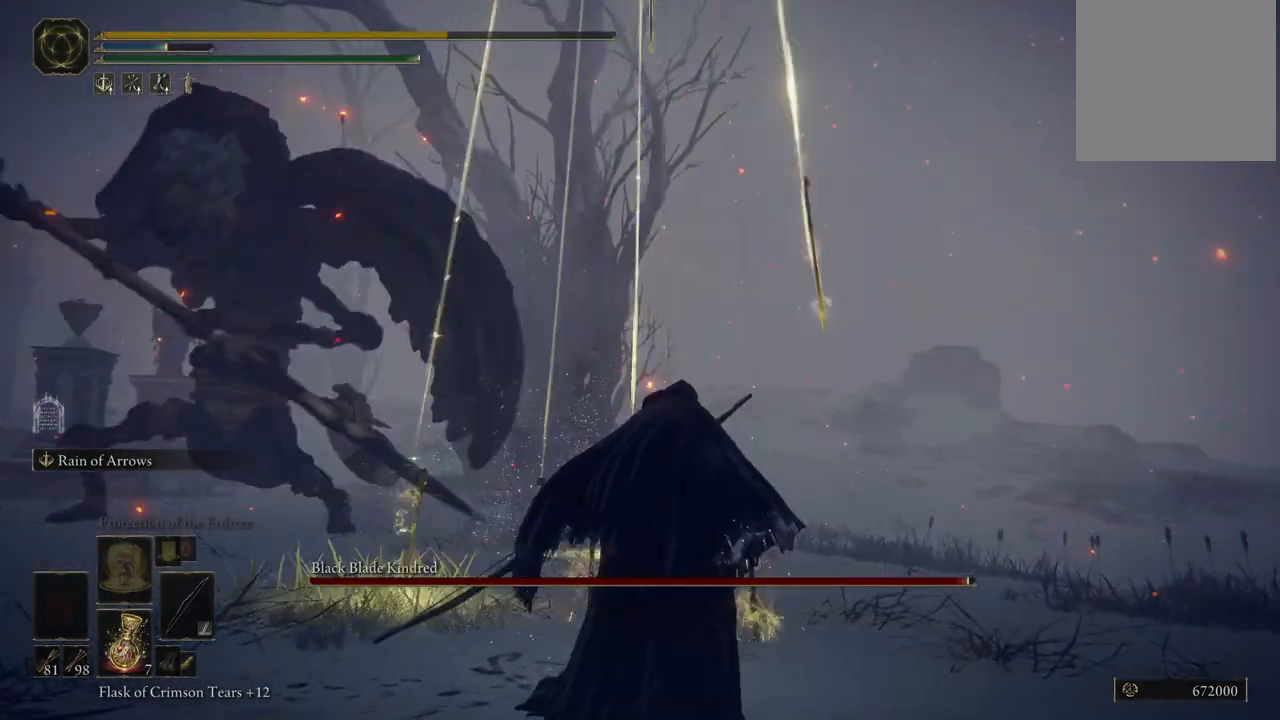
Gameplay with a controller (Xbox layout); each line is a JSON object with the inputs held at the frame after it (dt_ms = milliseconds from this image to that frame). "events" lists button and stick changes between this image and that frame as [ms after this image, input, new state], when the widget could be followed in between. Not read: L3 R3 Y.
{"dt_ms": 500, "buttons": [], "left_stick": "center", "right_stick": "left", "events": [[300, "left_stick", "center"], [333, "right_stick", "left"]]}
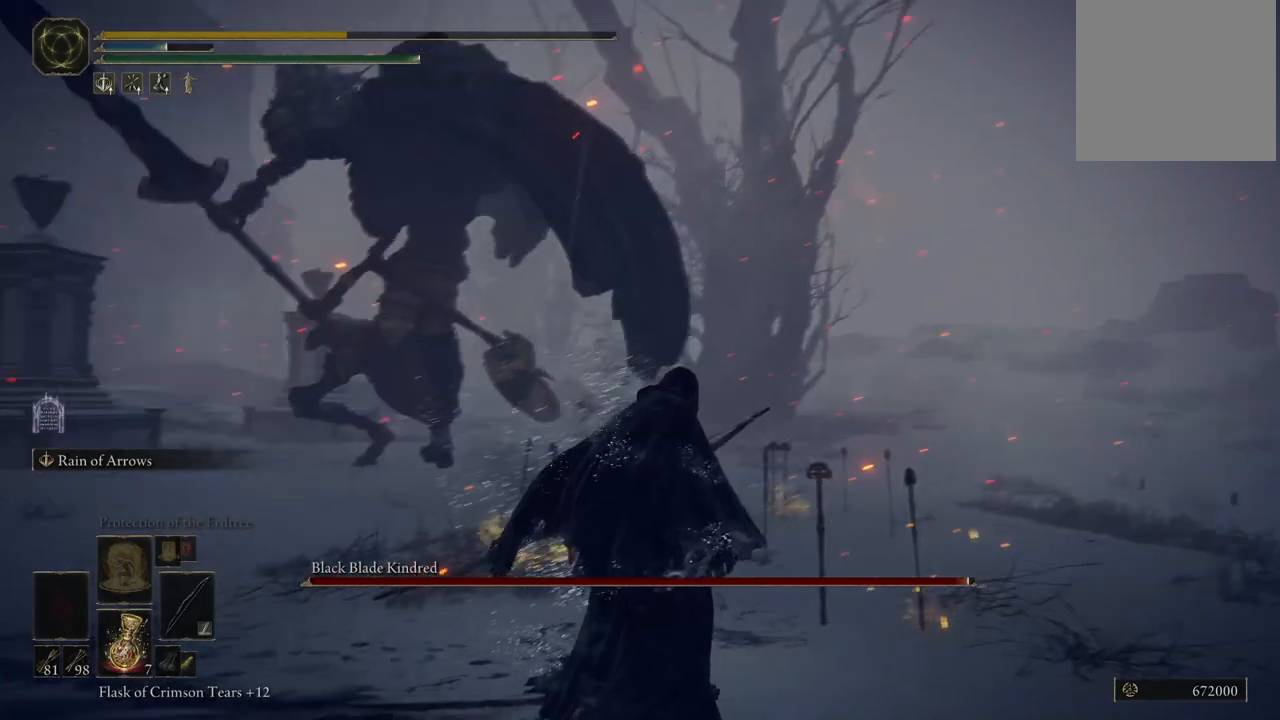
{"dt_ms": 500, "buttons": [], "left_stick": "up", "right_stick": "center", "events": [[433, "left_stick", "up"], [467, "right_stick", "center"]]}
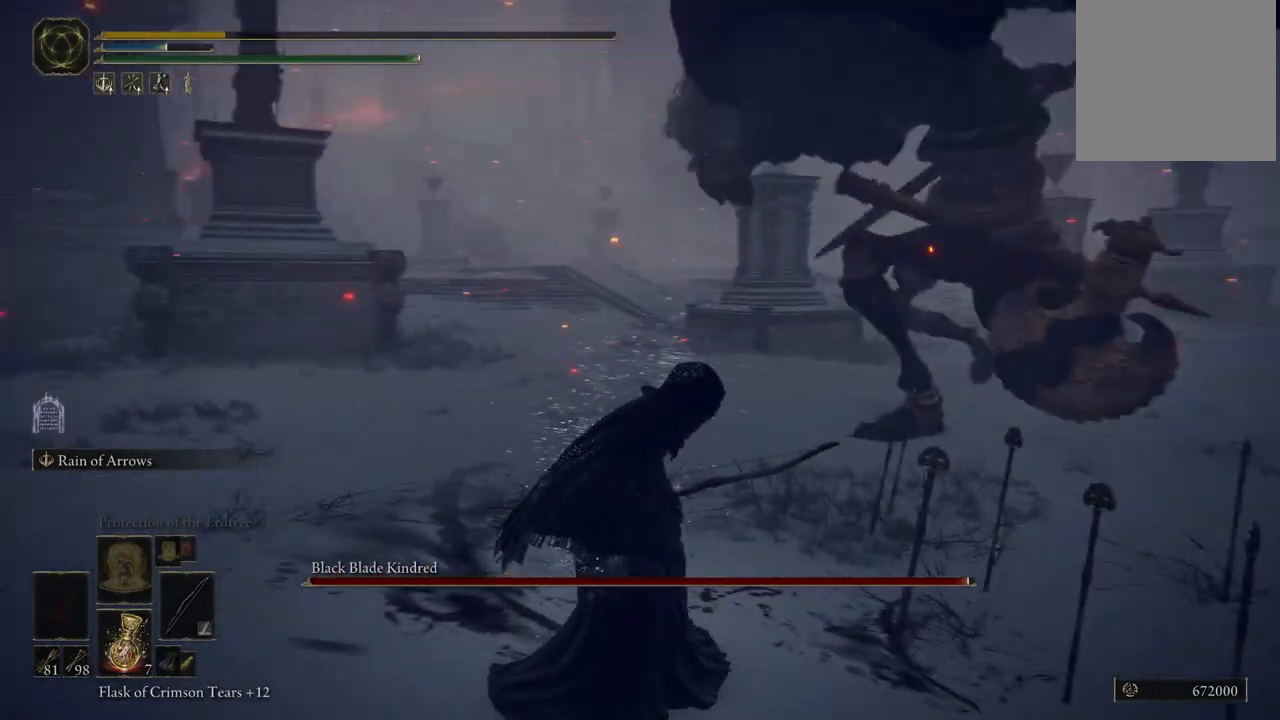
{"dt_ms": 500, "buttons": [], "left_stick": "center", "right_stick": "center", "events": [[183, "right_stick", "right"], [333, "left_stick", "center"], [467, "right_stick", "center"]]}
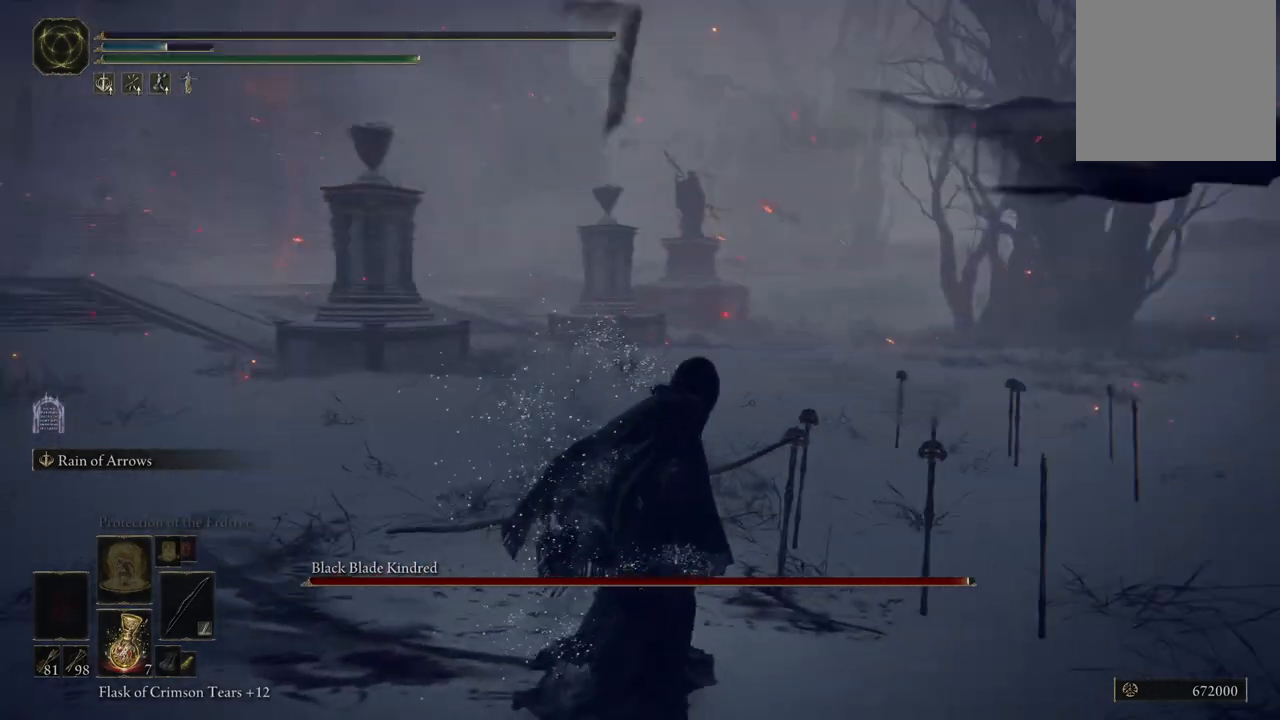
{"dt_ms": 500, "buttons": [], "left_stick": "center", "right_stick": "left", "events": [[150, "right_stick", "left"]]}
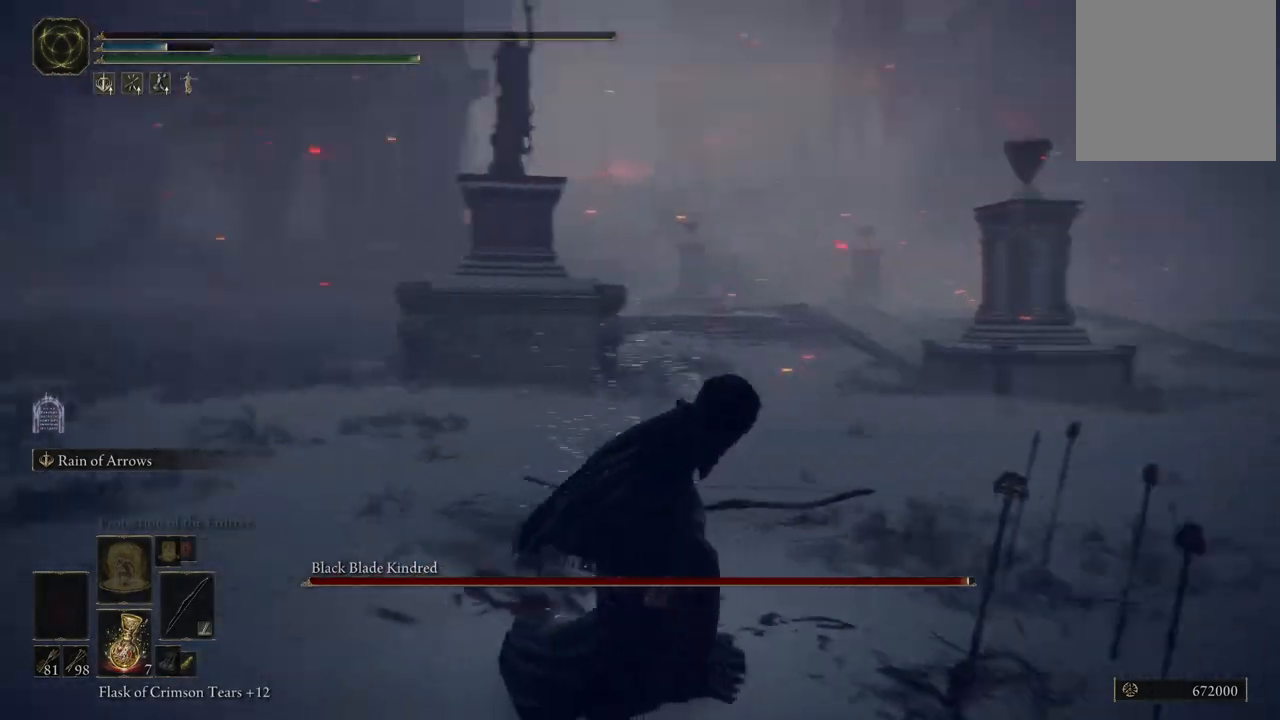
{"dt_ms": 500, "buttons": [], "left_stick": "center", "right_stick": "left", "events": []}
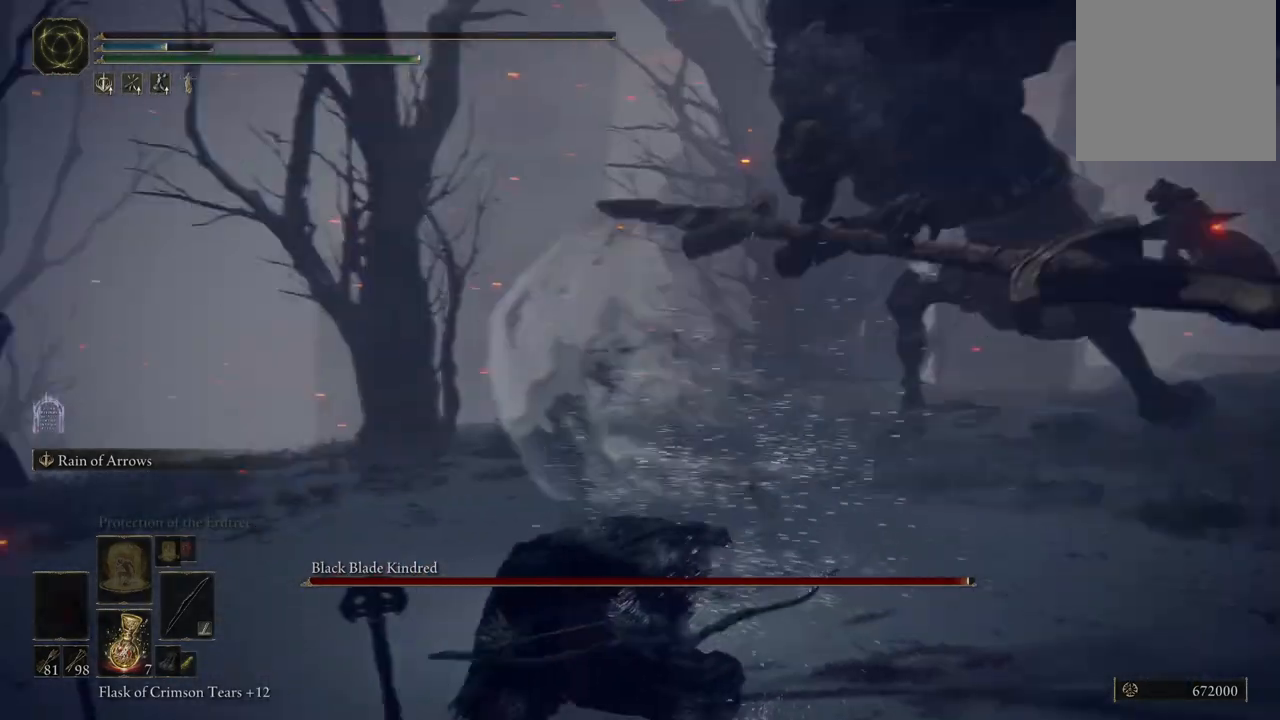
{"dt_ms": 500, "buttons": [], "left_stick": "center", "right_stick": "right", "events": [[67, "right_stick", "center"], [400, "right_stick", "right"]]}
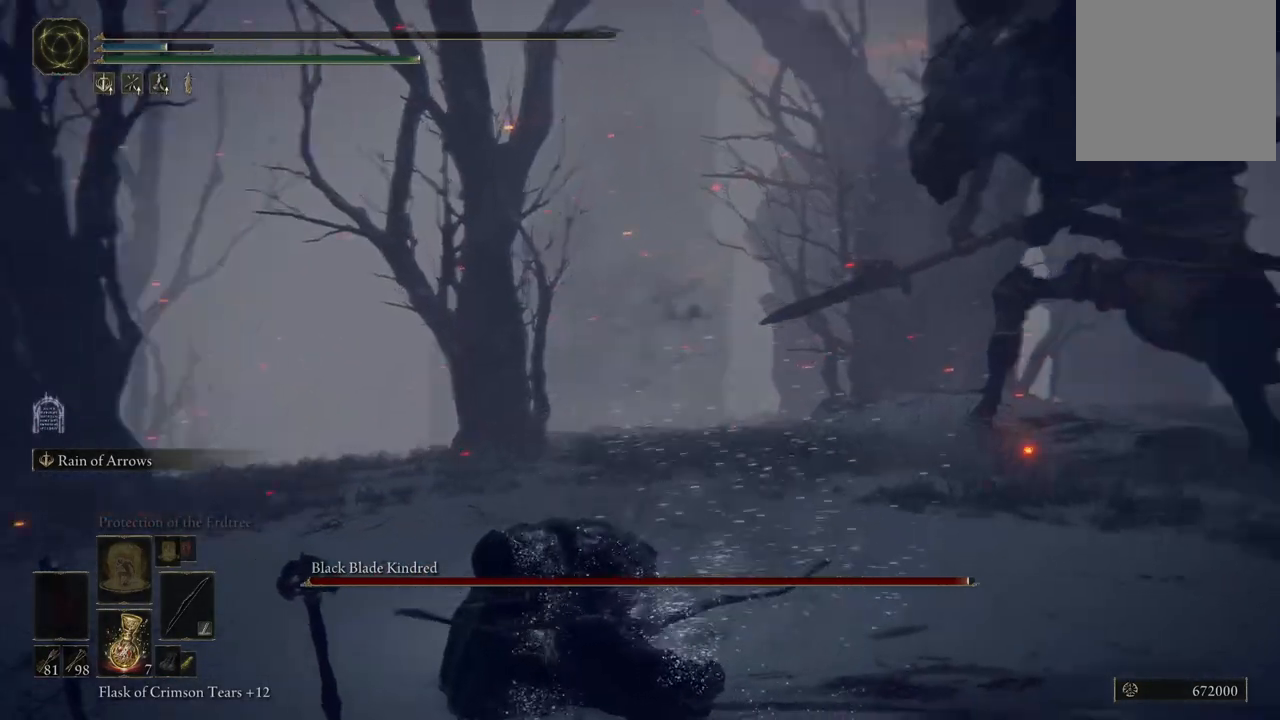
{"dt_ms": 1000, "buttons": [], "left_stick": "center", "right_stick": "center", "events": [[317, "right_stick", "center"], [467, "right_stick", "right"], [850, "right_stick", "center"]]}
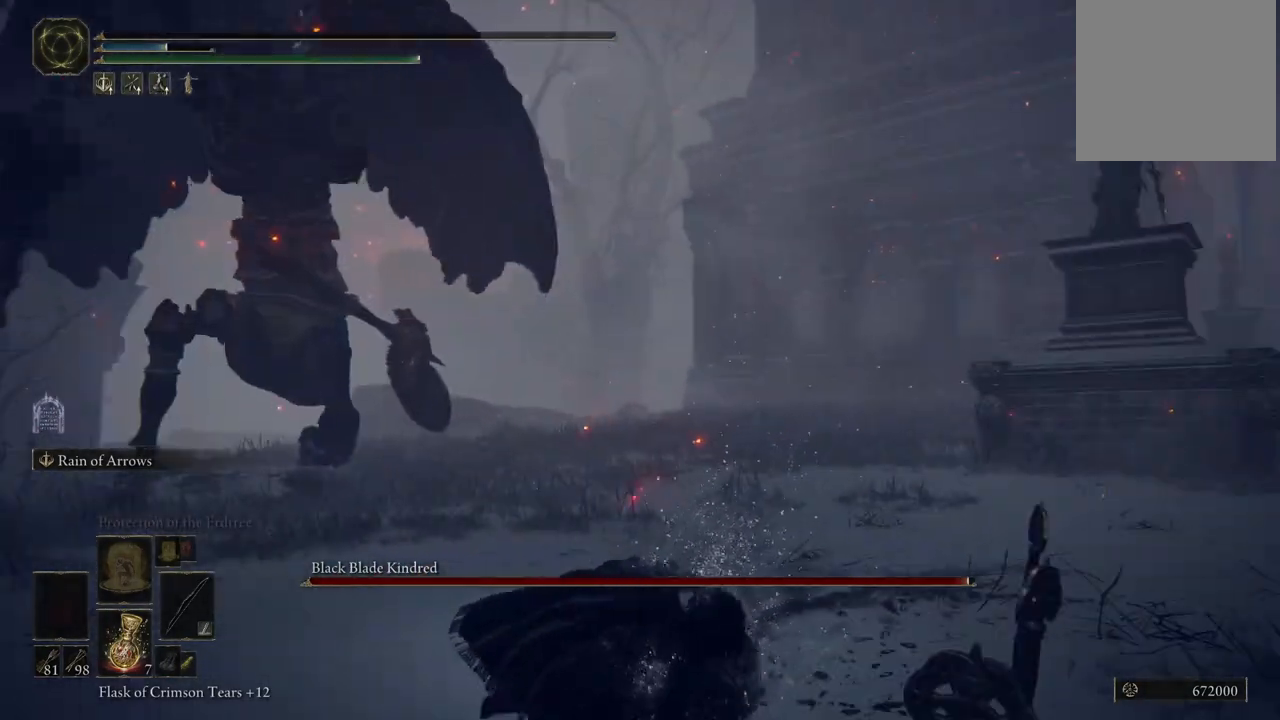
{"dt_ms": 500, "buttons": [], "left_stick": "center", "right_stick": "right", "events": [[83, "right_stick", "left"], [333, "right_stick", "center"], [483, "right_stick", "right"]]}
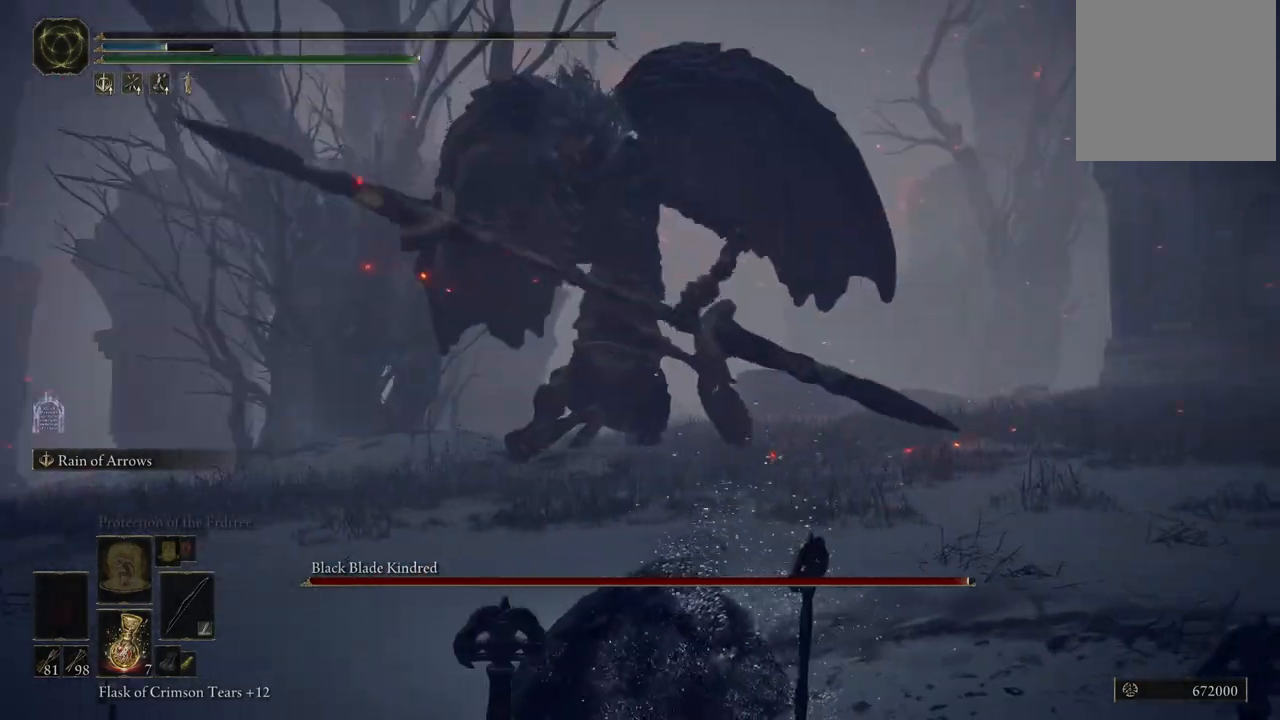
{"dt_ms": 500, "buttons": [], "left_stick": "center", "right_stick": "left", "events": [[300, "right_stick", "center"], [433, "right_stick", "left"]]}
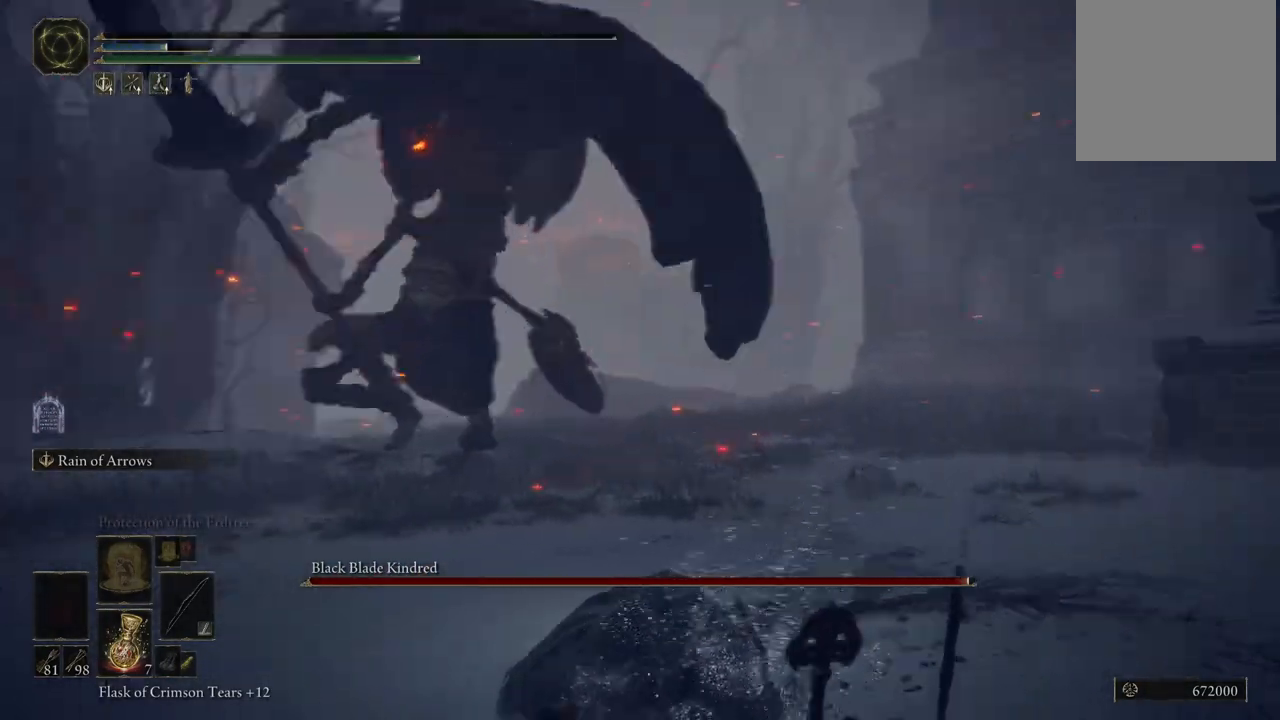
{"dt_ms": 500, "buttons": [], "left_stick": "center", "right_stick": "center", "events": [[250, "right_stick", "center"]]}
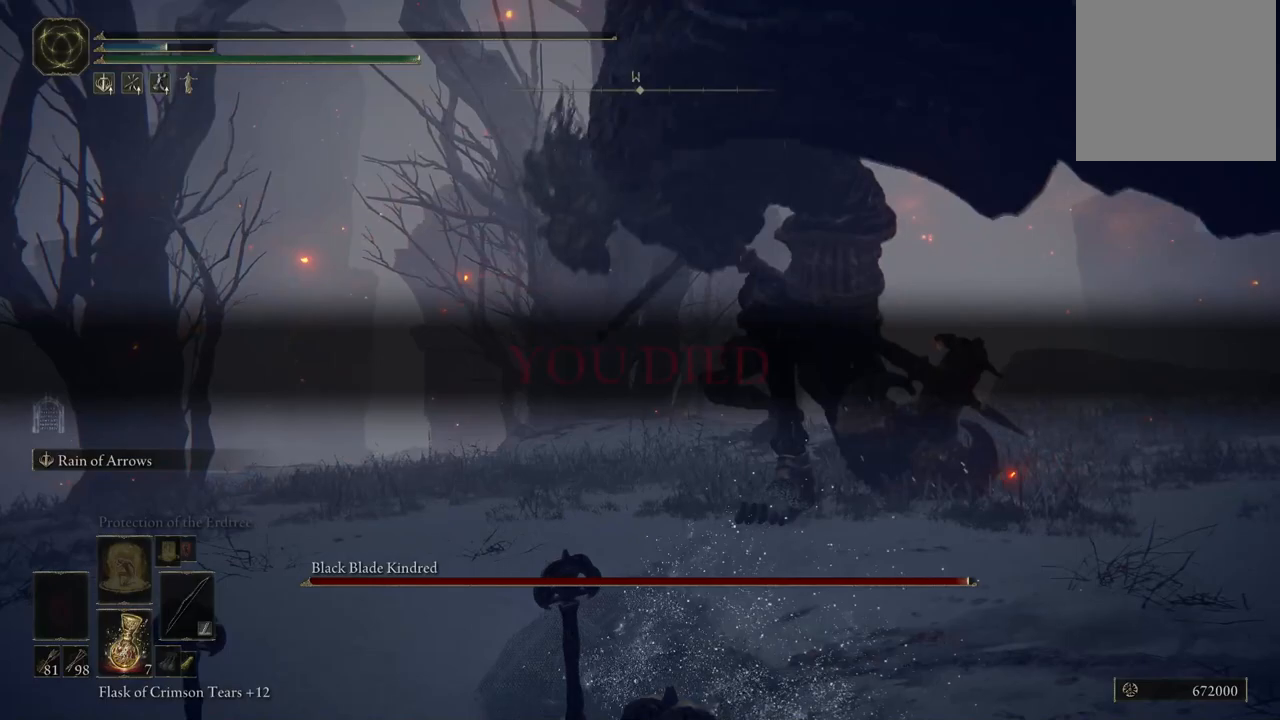
{"dt_ms": 500, "buttons": [], "left_stick": "center", "right_stick": "center", "events": [[33, "right_stick", "right"], [233, "right_stick", "center"]]}
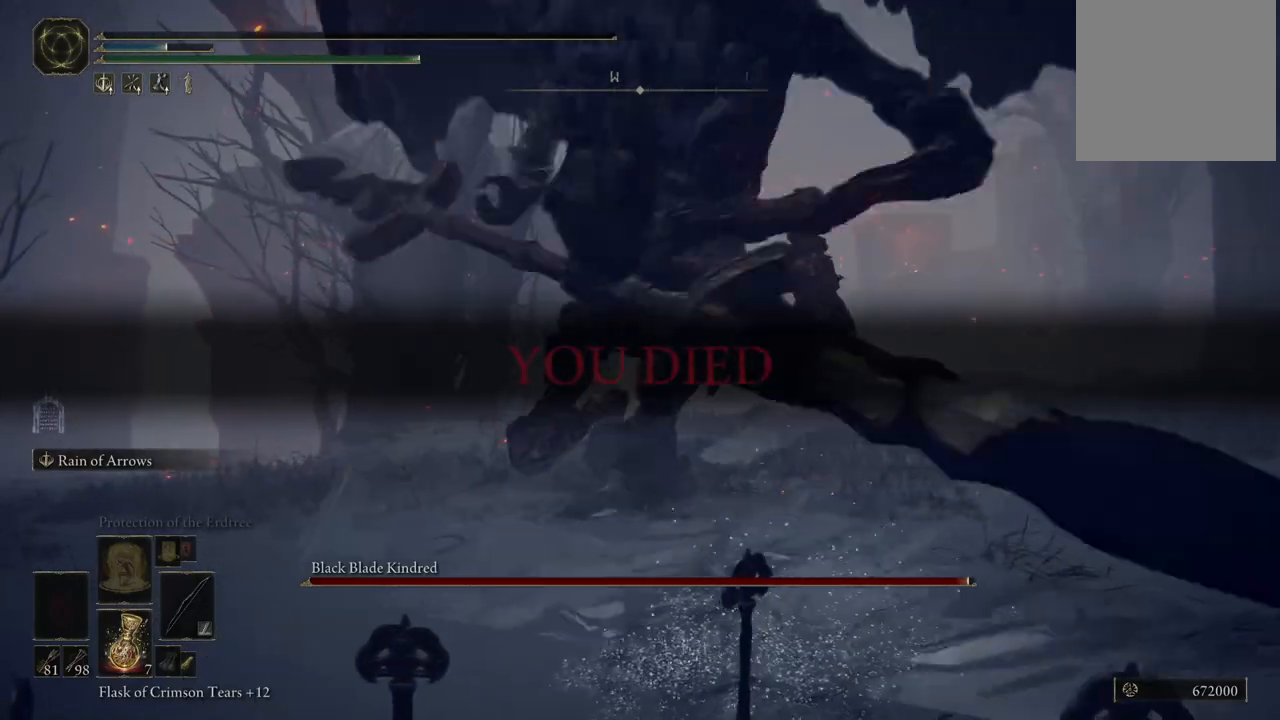
{"dt_ms": 500, "buttons": [], "left_stick": "center", "right_stick": "center", "events": [[350, "START", "down"], [467, "START", "up"]]}
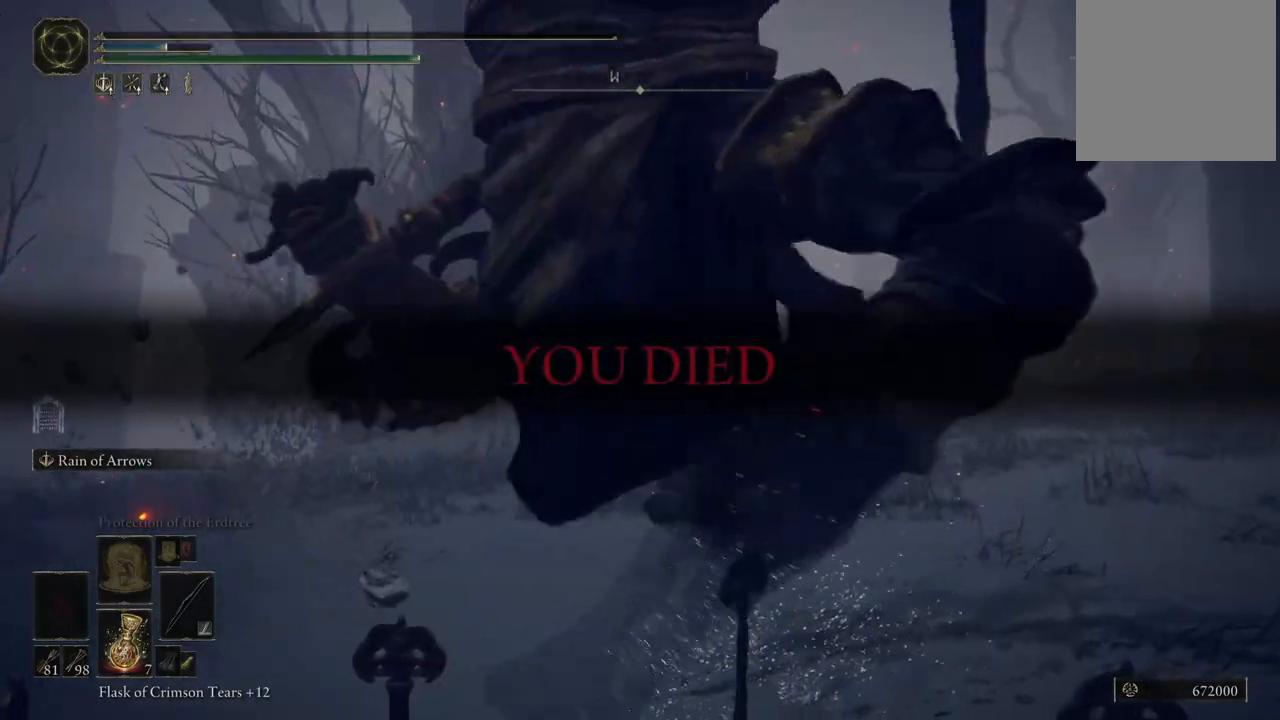
{"dt_ms": 500, "buttons": [], "left_stick": "center", "right_stick": "center", "events": [[300, "START", "down"], [467, "START", "up"]]}
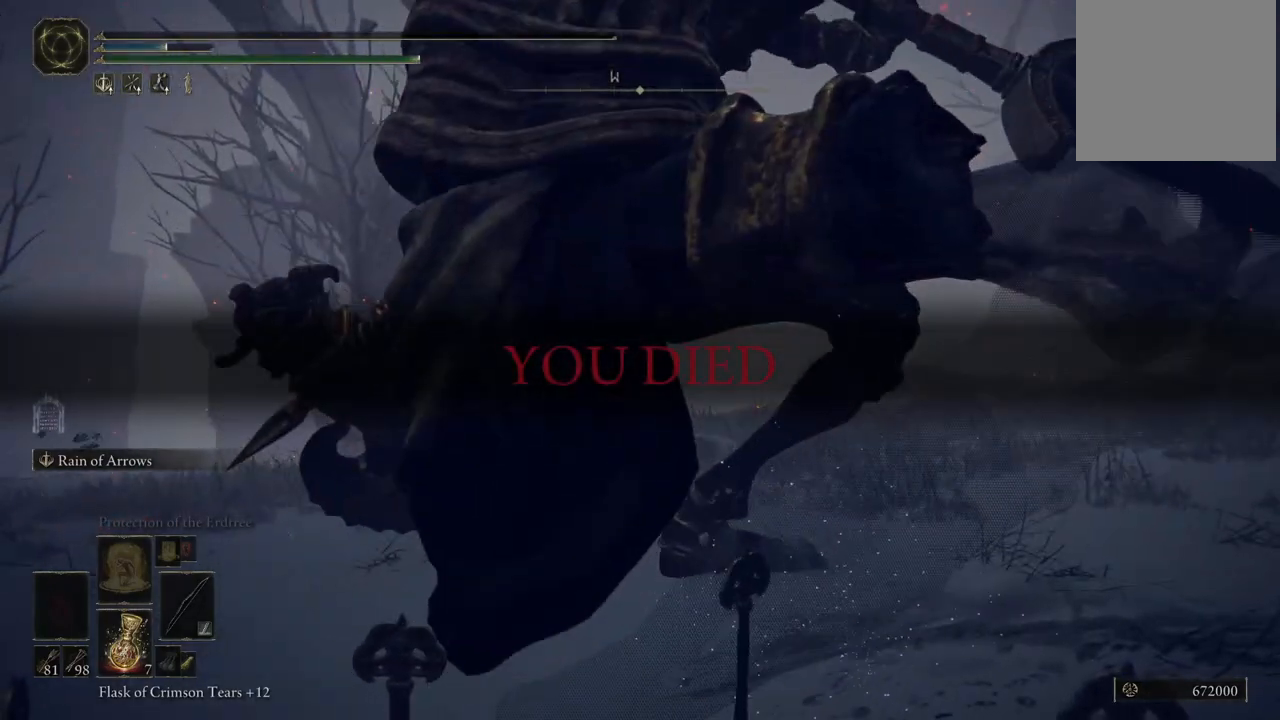
{"dt_ms": 500, "buttons": ["START"], "left_stick": "center", "right_stick": "center", "events": [[183, "START", "down"], [267, "START", "up"], [467, "START", "down"]]}
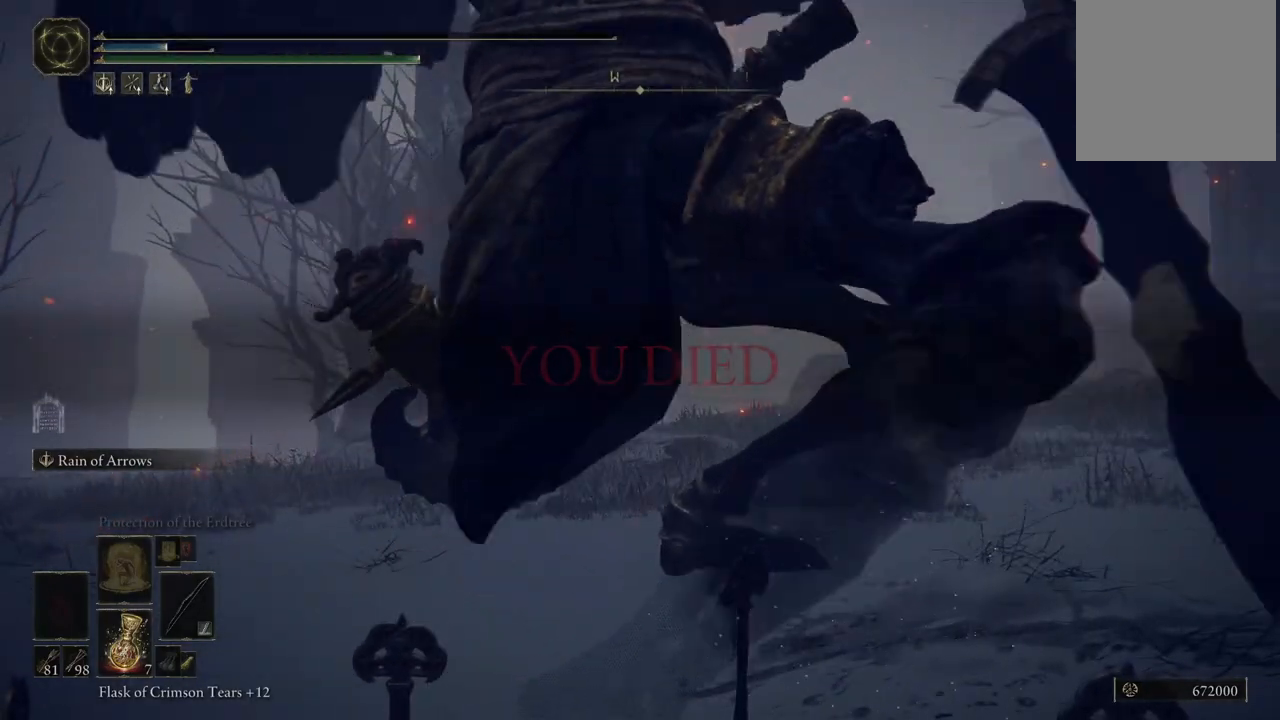
{"dt_ms": 500, "buttons": [], "left_stick": "center", "right_stick": "center", "events": [[133, "START", "up"]]}
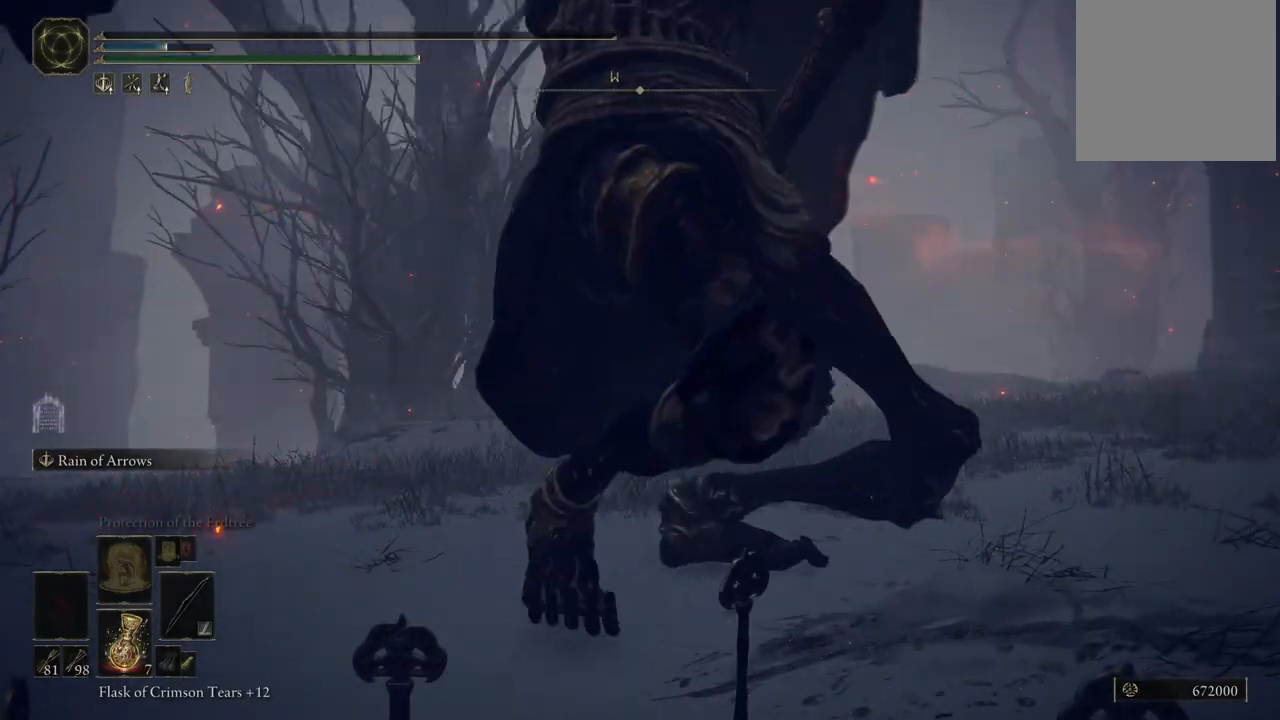
{"dt_ms": 500, "buttons": [], "left_stick": "center", "right_stick": "center", "events": []}
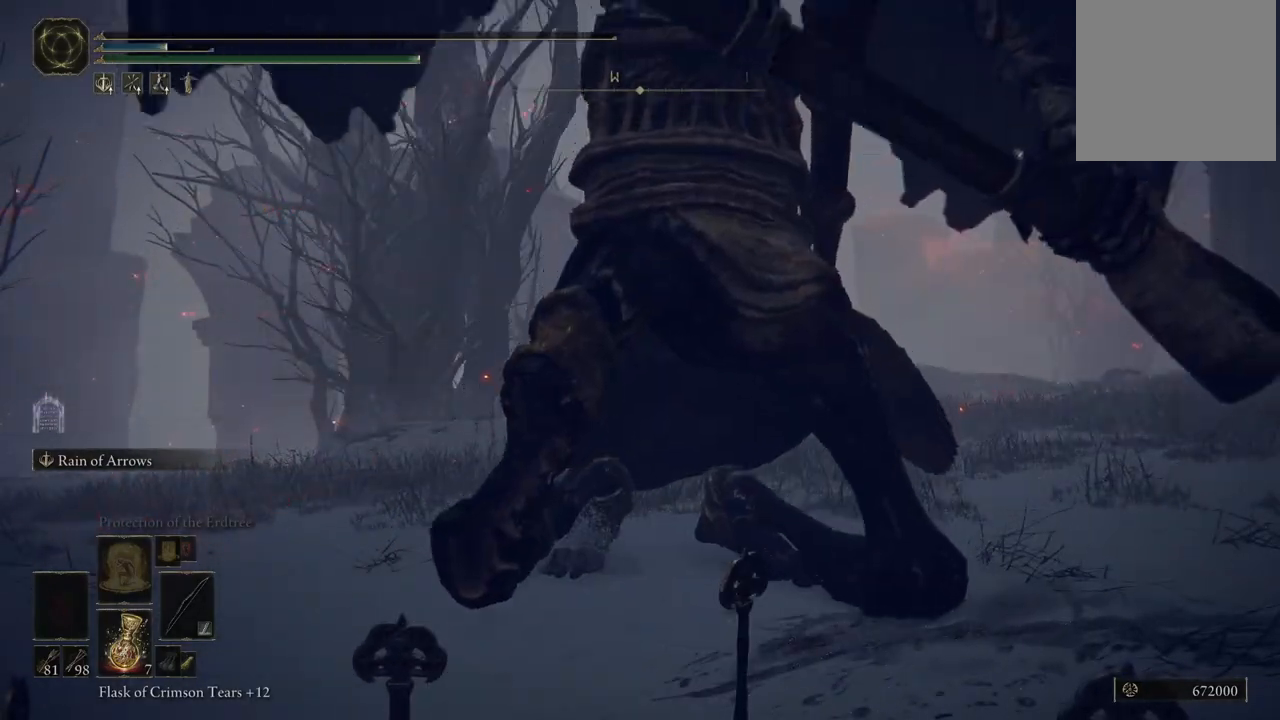
{"dt_ms": 500, "buttons": [], "left_stick": "center", "right_stick": "center", "events": [[50, "START", "down"], [233, "START", "up"]]}
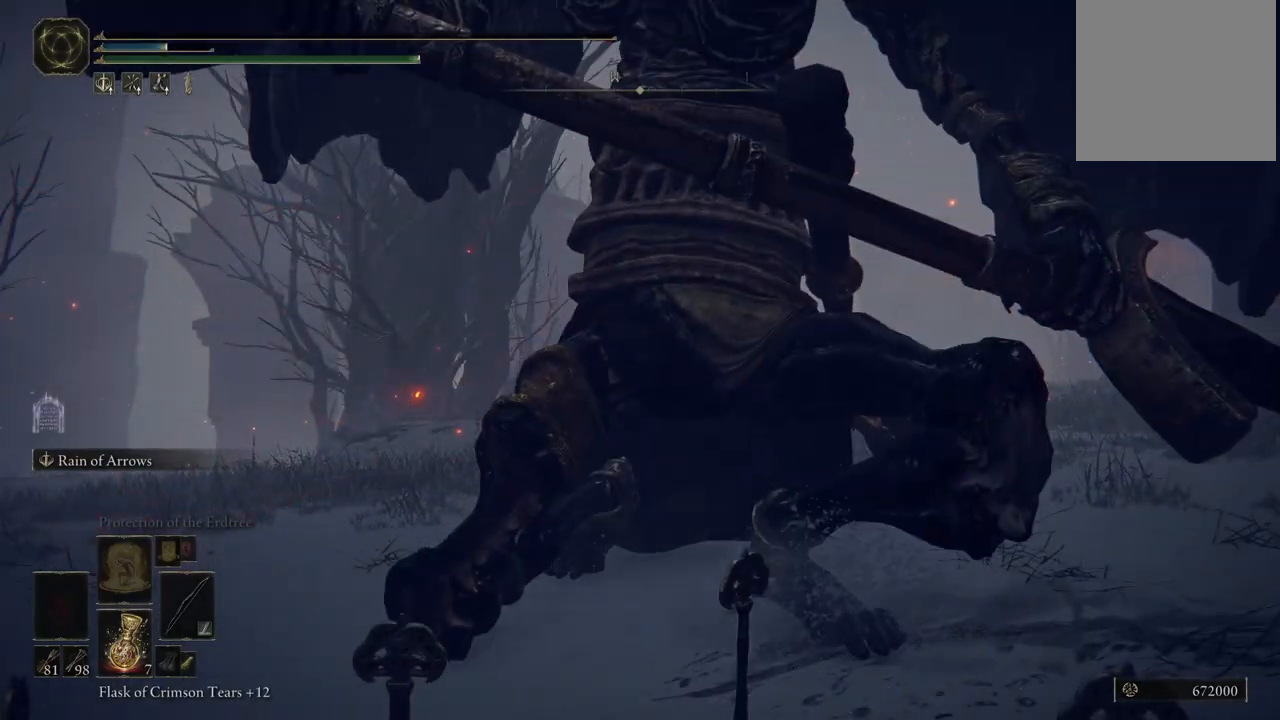
{"dt_ms": 500, "buttons": ["START"], "left_stick": "center", "right_stick": "center", "events": [[483, "START", "down"]]}
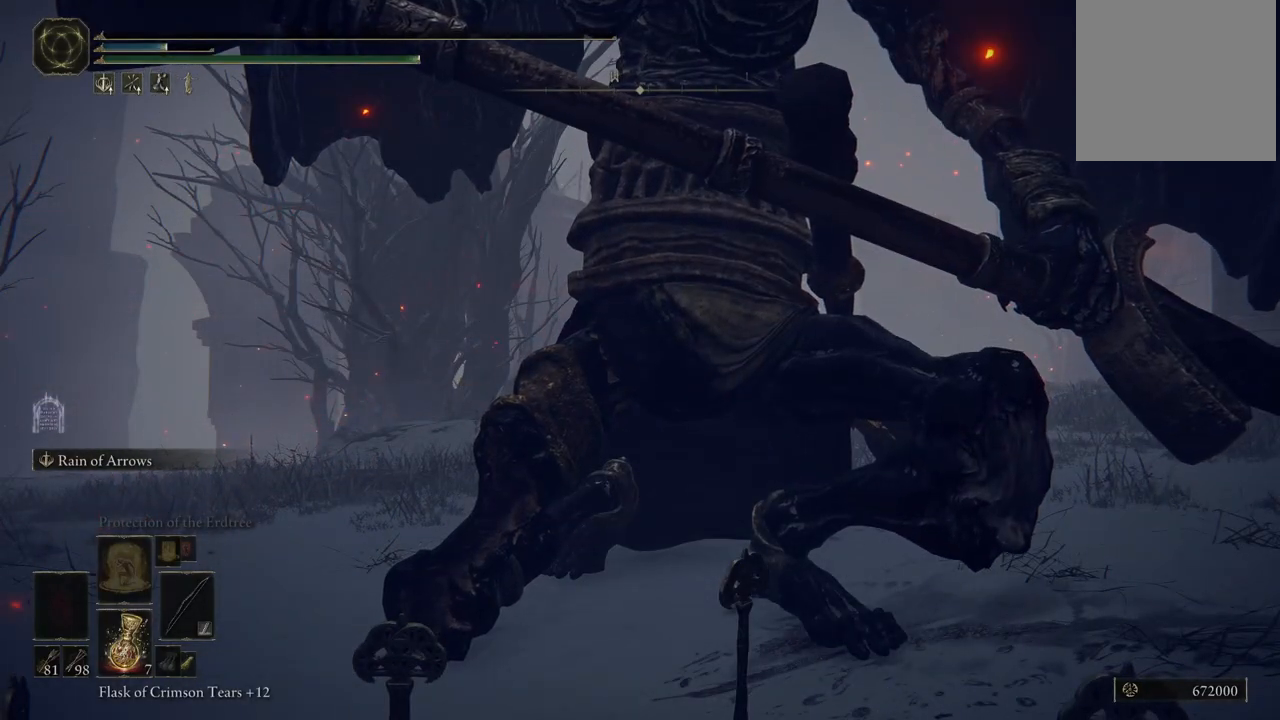
{"dt_ms": 500, "buttons": [], "left_stick": "center", "right_stick": "center", "events": [[117, "START", "up"]]}
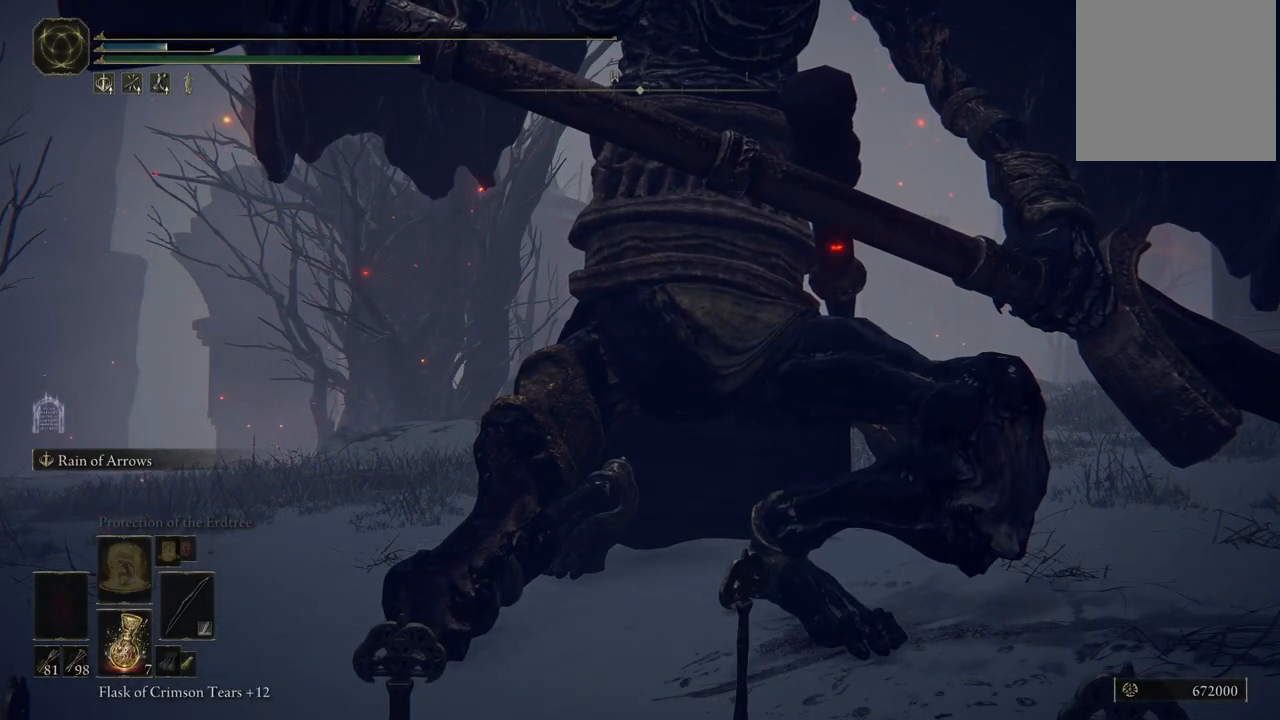
{"dt_ms": 500, "buttons": ["START"], "left_stick": "center", "right_stick": "center", "events": [[433, "START", "down"]]}
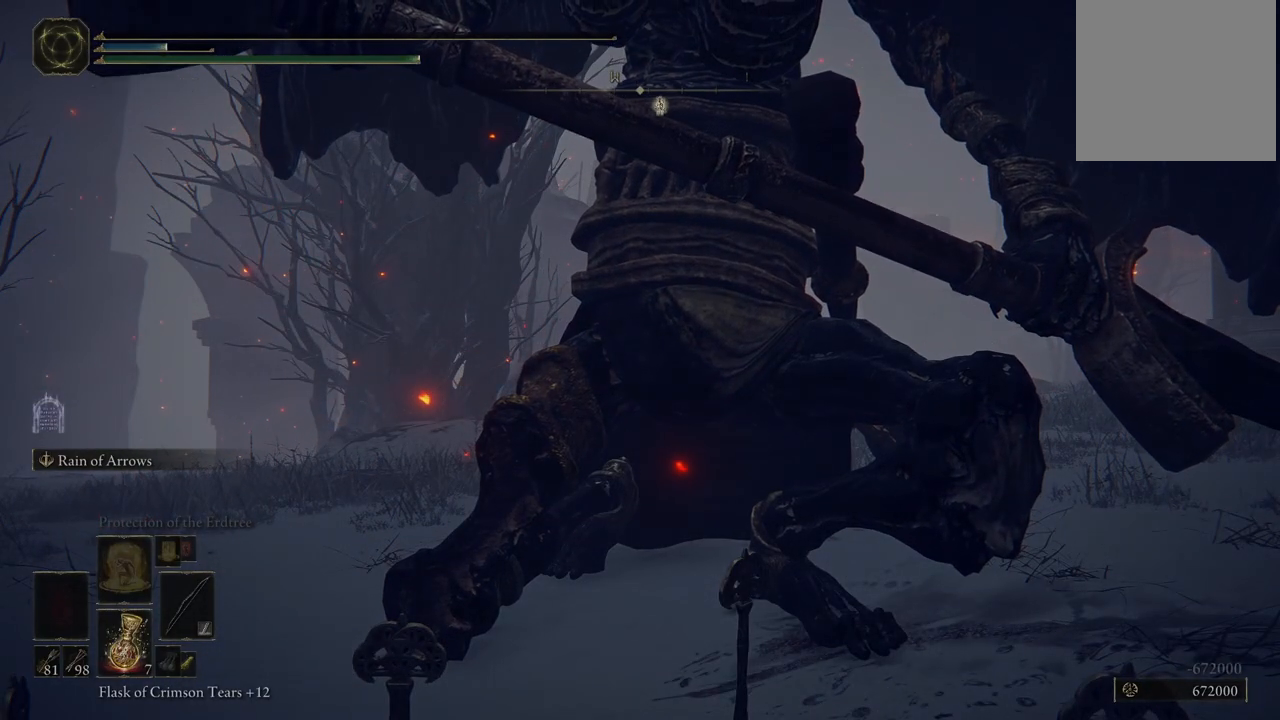
{"dt_ms": 500, "buttons": [], "left_stick": "center", "right_stick": "center", "events": [[83, "START", "up"]]}
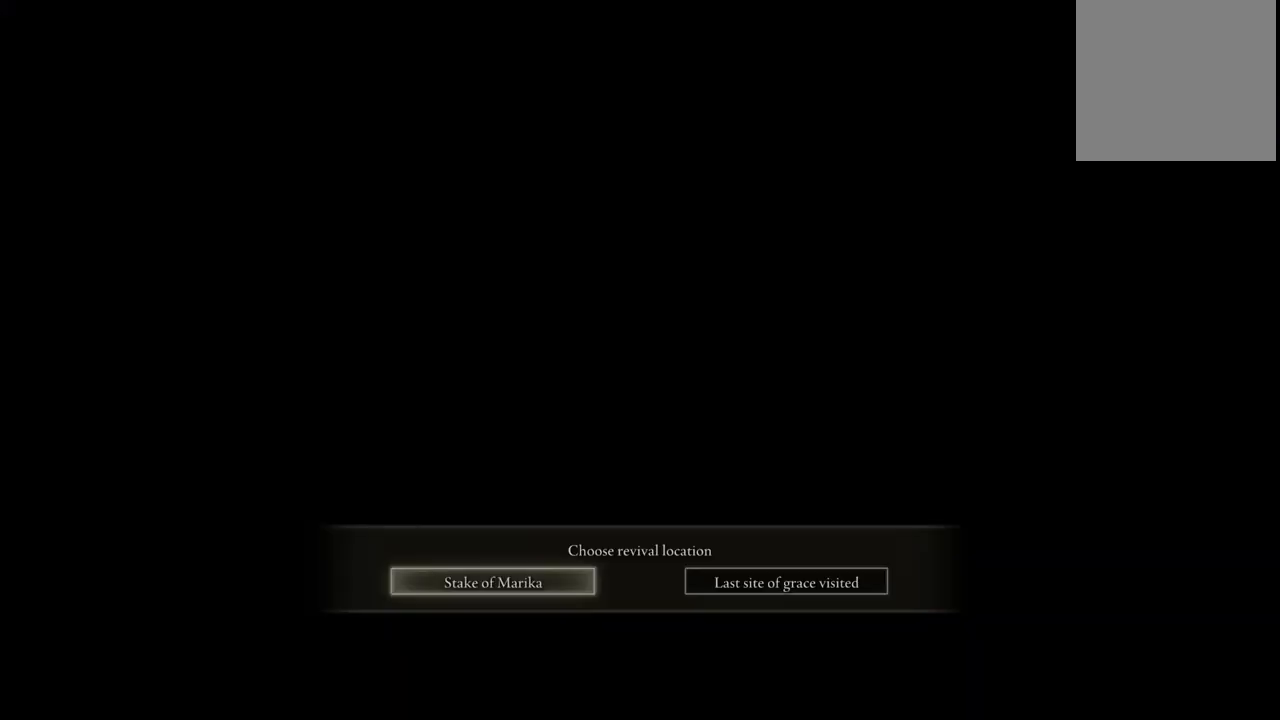
{"dt_ms": 500, "buttons": [], "left_stick": "center", "right_stick": "center", "events": [[67, "START", "down"], [233, "START", "up"]]}
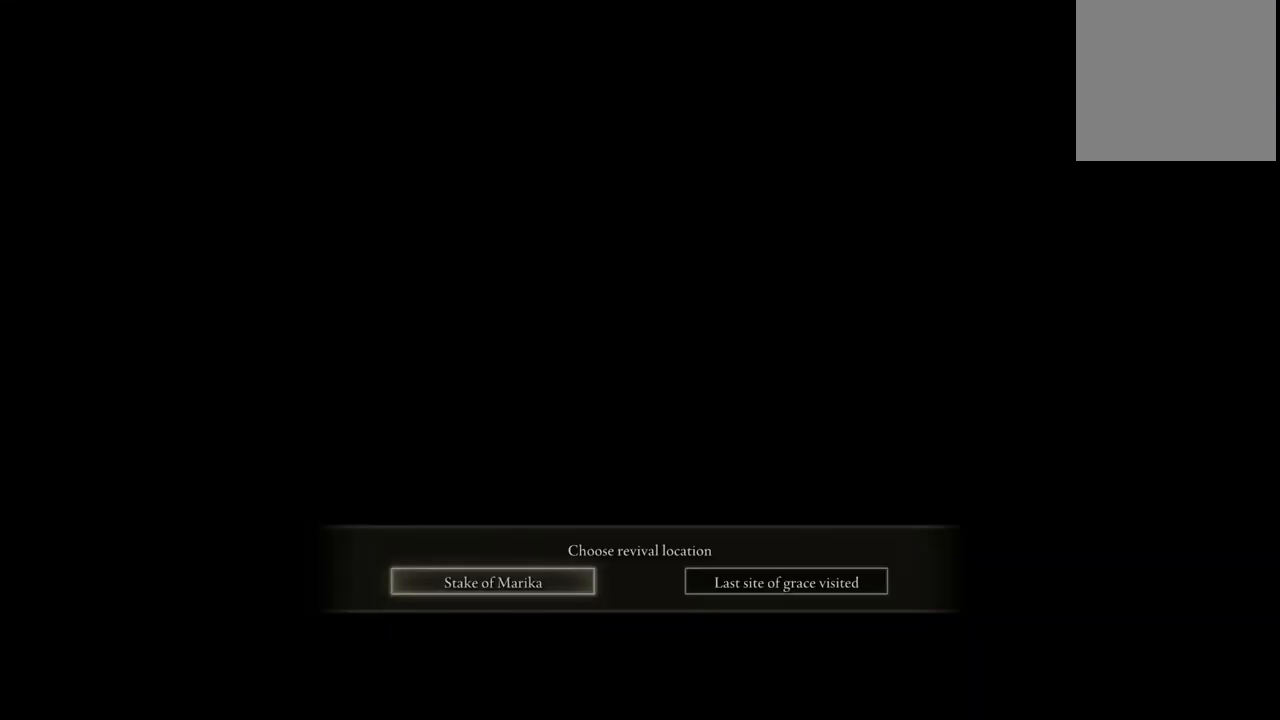
{"dt_ms": 500, "buttons": [], "left_stick": "center", "right_stick": "center", "events": [[400, "DPAD_RIGHT", "down"], [500, "DPAD_RIGHT", "up"]]}
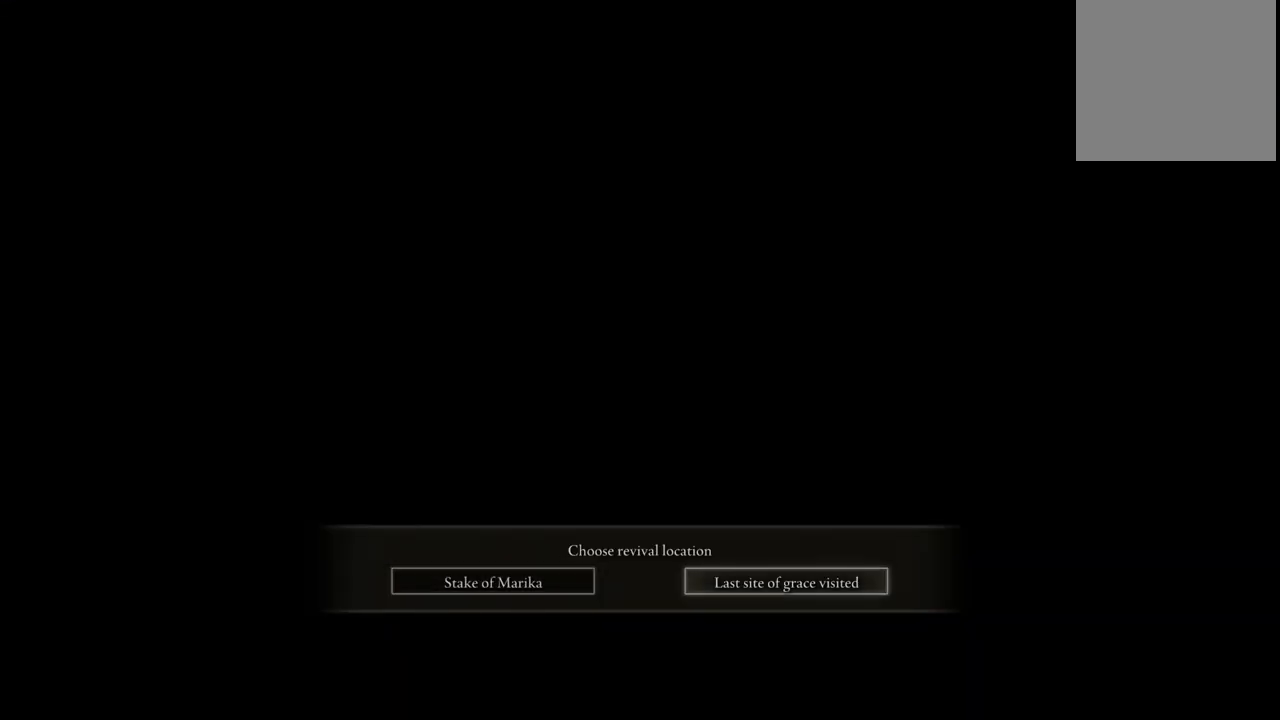
{"dt_ms": 500, "buttons": [], "left_stick": "center", "right_stick": "center", "events": []}
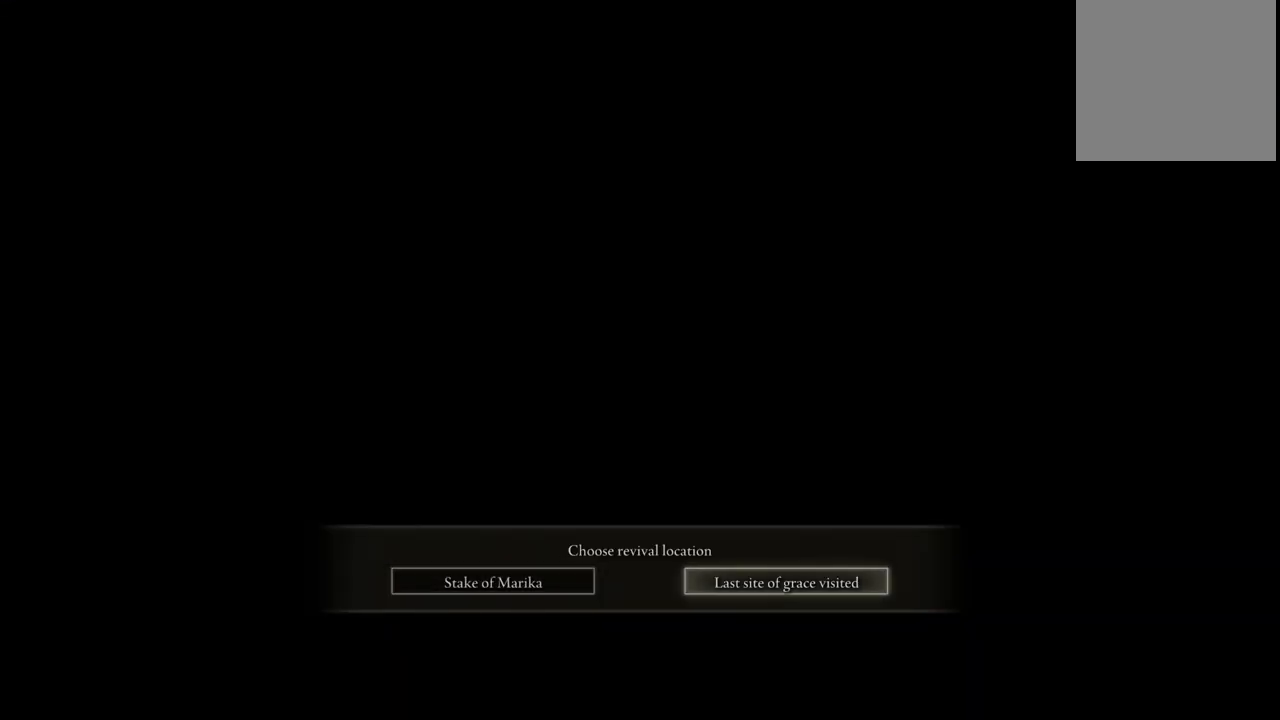
{"dt_ms": 500, "buttons": [], "left_stick": "center", "right_stick": "center", "events": [[33, "A", "down"], [83, "A", "up"]]}
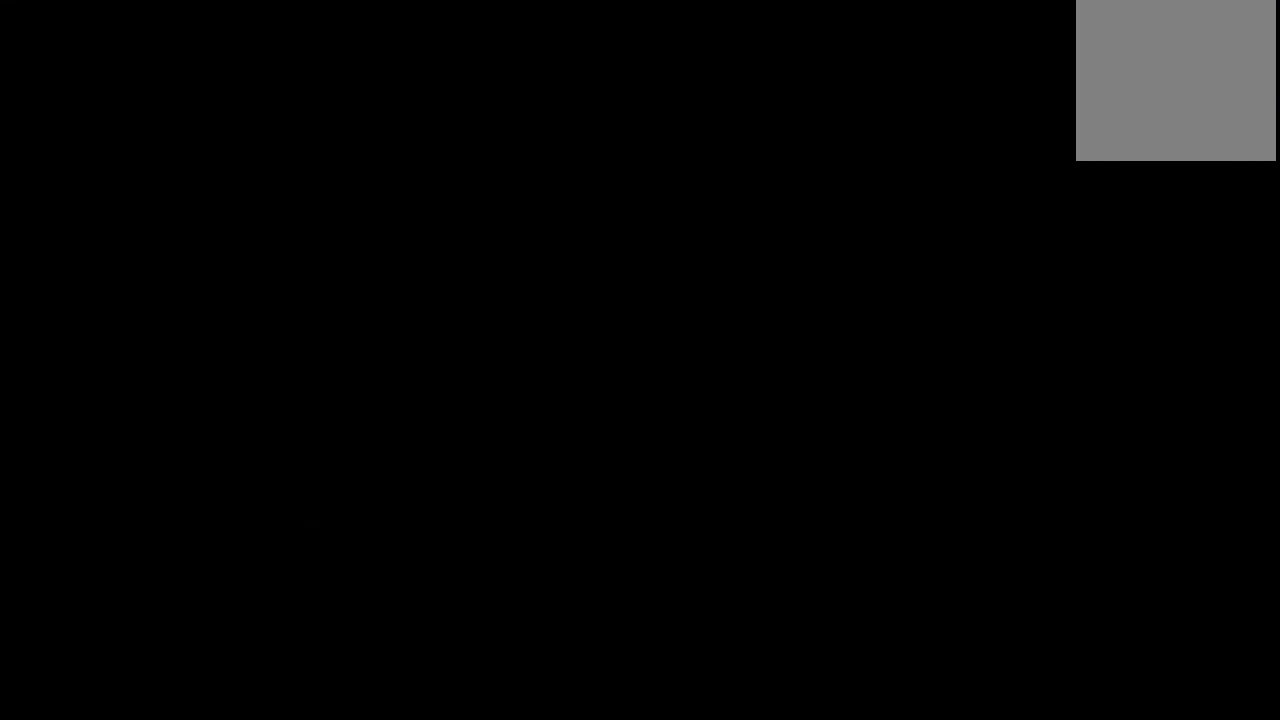
{"dt_ms": 500, "buttons": [], "left_stick": "center", "right_stick": "right", "events": [[417, "right_stick", "right"]]}
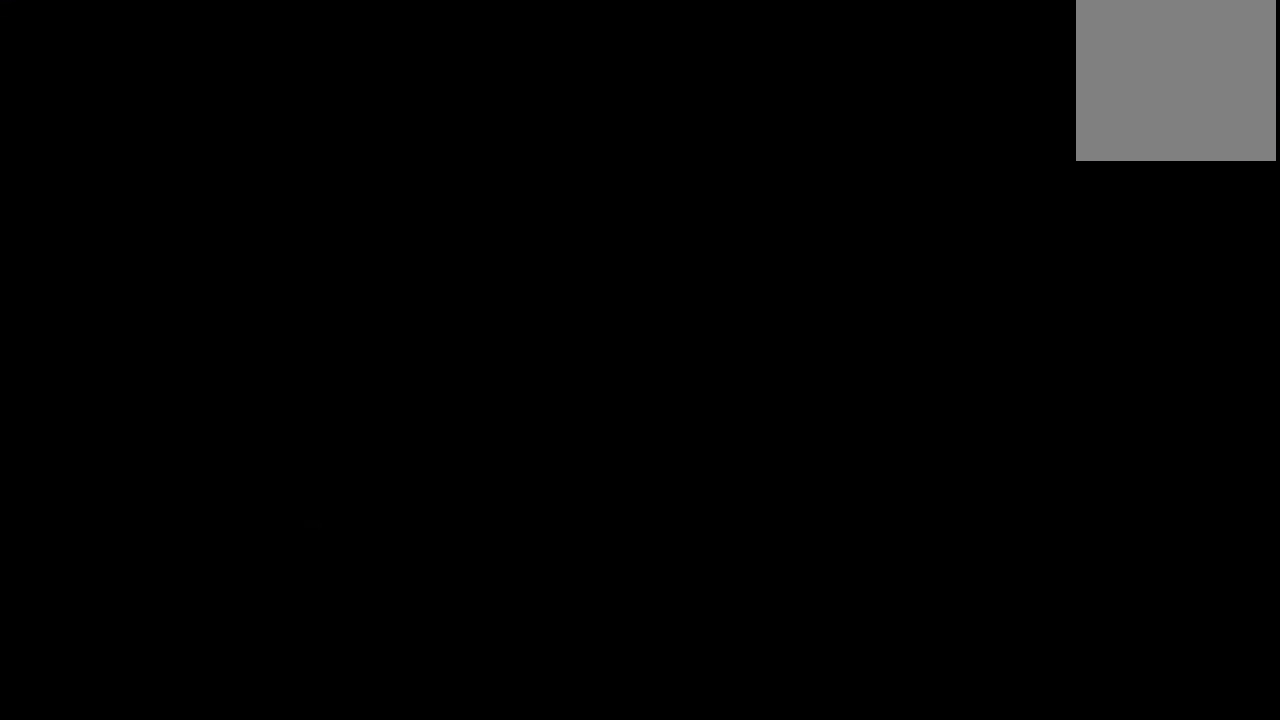
{"dt_ms": 500, "buttons": [], "left_stick": "center", "right_stick": "left", "events": [[217, "right_stick", "center"], [367, "right_stick", "left"]]}
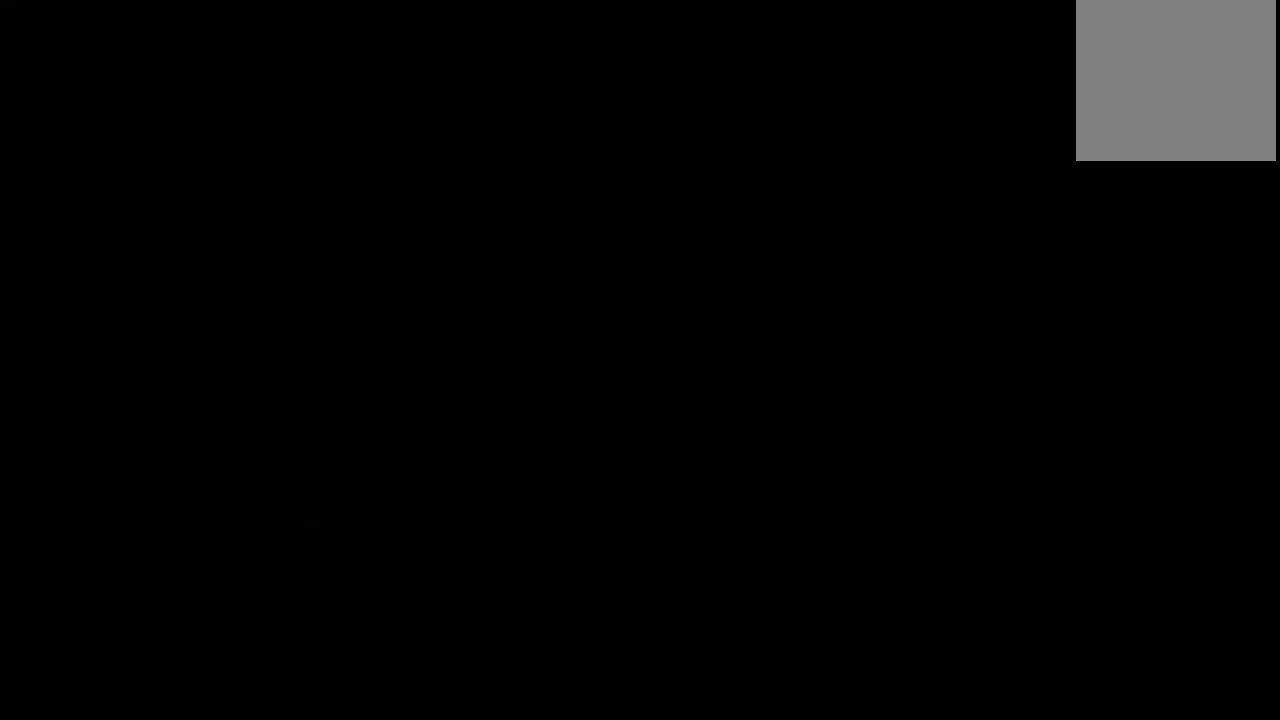
{"dt_ms": 500, "buttons": [], "left_stick": "center", "right_stick": "center", "events": [[117, "right_stick", "center"], [267, "right_stick", "right"], [433, "right_stick", "center"]]}
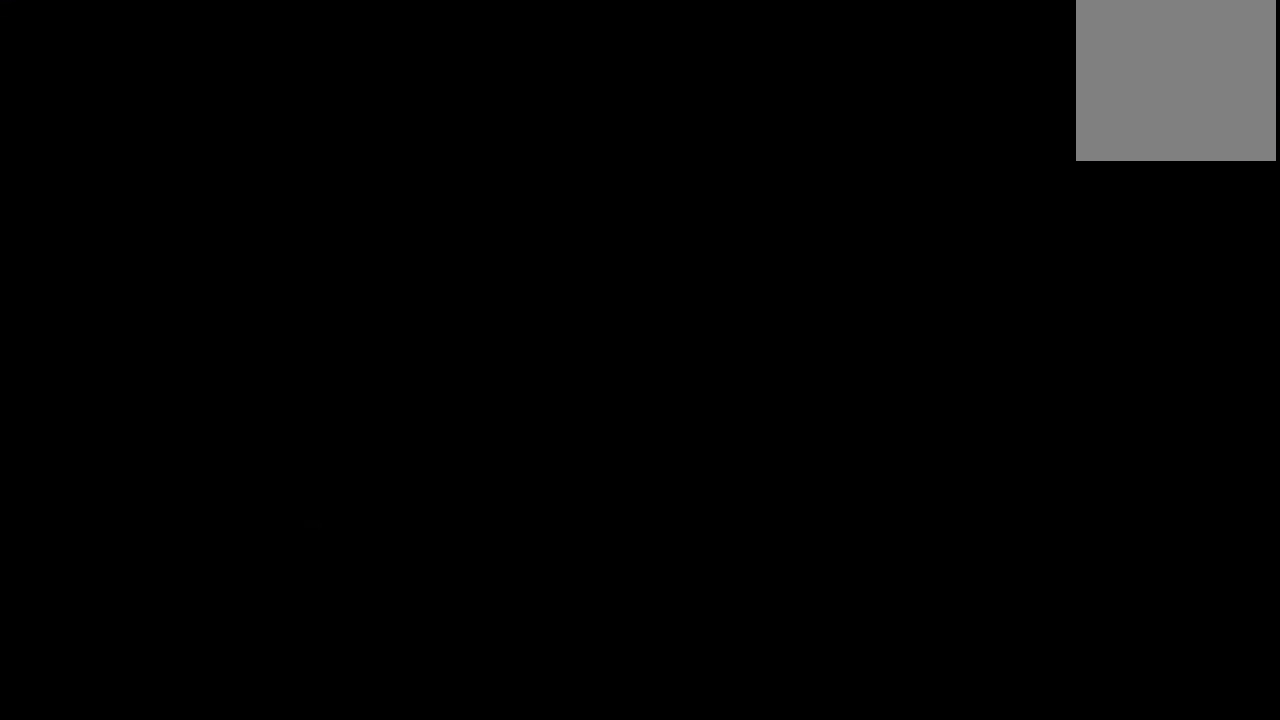
{"dt_ms": 500, "buttons": [], "left_stick": "center", "right_stick": "center", "events": [[133, "right_stick", "left"], [317, "right_stick", "center"]]}